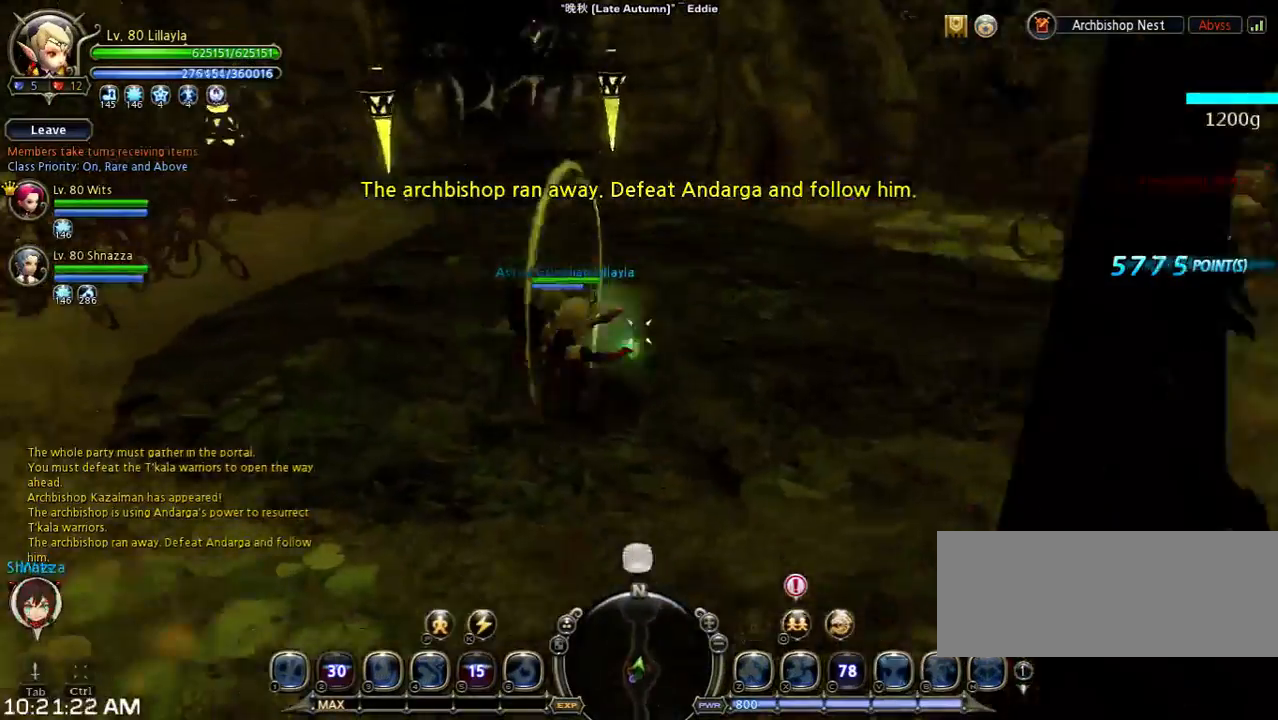
Gameplay with keyboard; each line is a JSON object with the keys held at the frame after it. "events" lists presses ("down") and releases ("up") of "1", "2", "3", "4", "5", "6", "a", "b", "c", "d", "n", "s", "shift", "space", "tilde", "v", "w", "x" and "z" between this image and that frame as [ms after this image, input, new state], when the widget could be followed in between. No other keys are recorded. Mouse input is not recorded. Not read: other_keys.
{"keys": ["shift", "w"], "events": []}
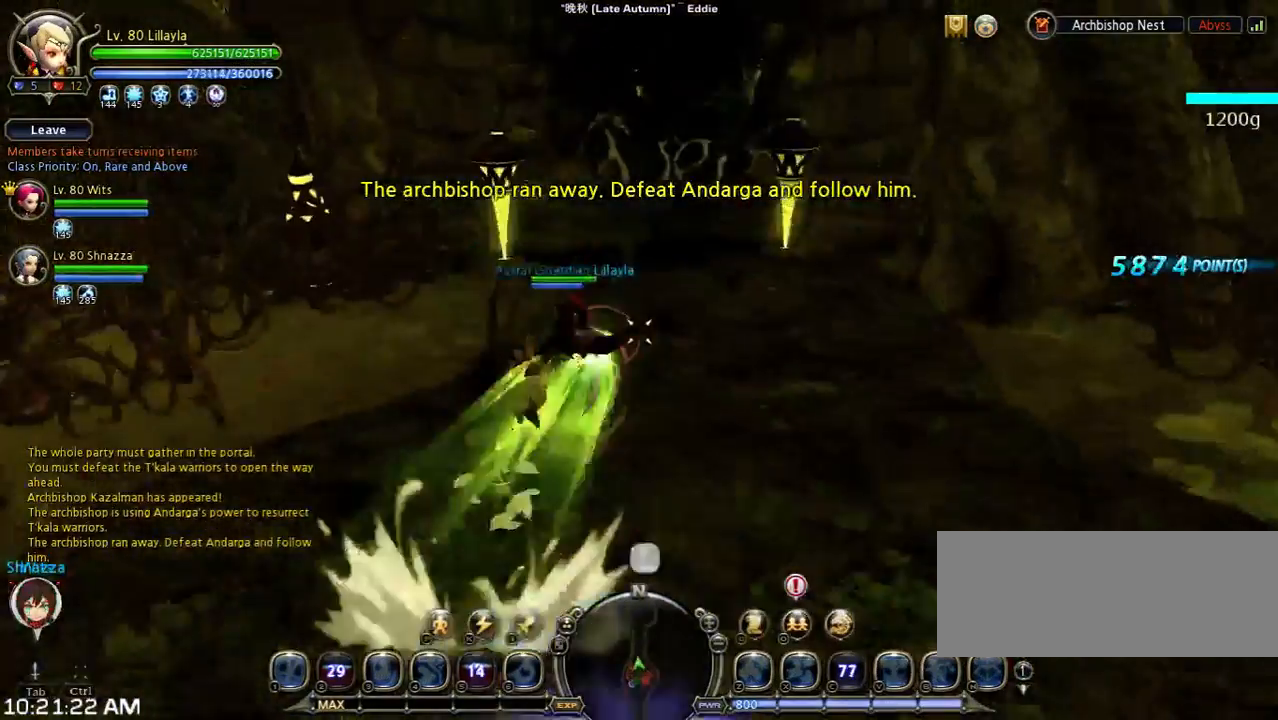
{"keys": ["w"], "events": [[67, "shift", "up"]]}
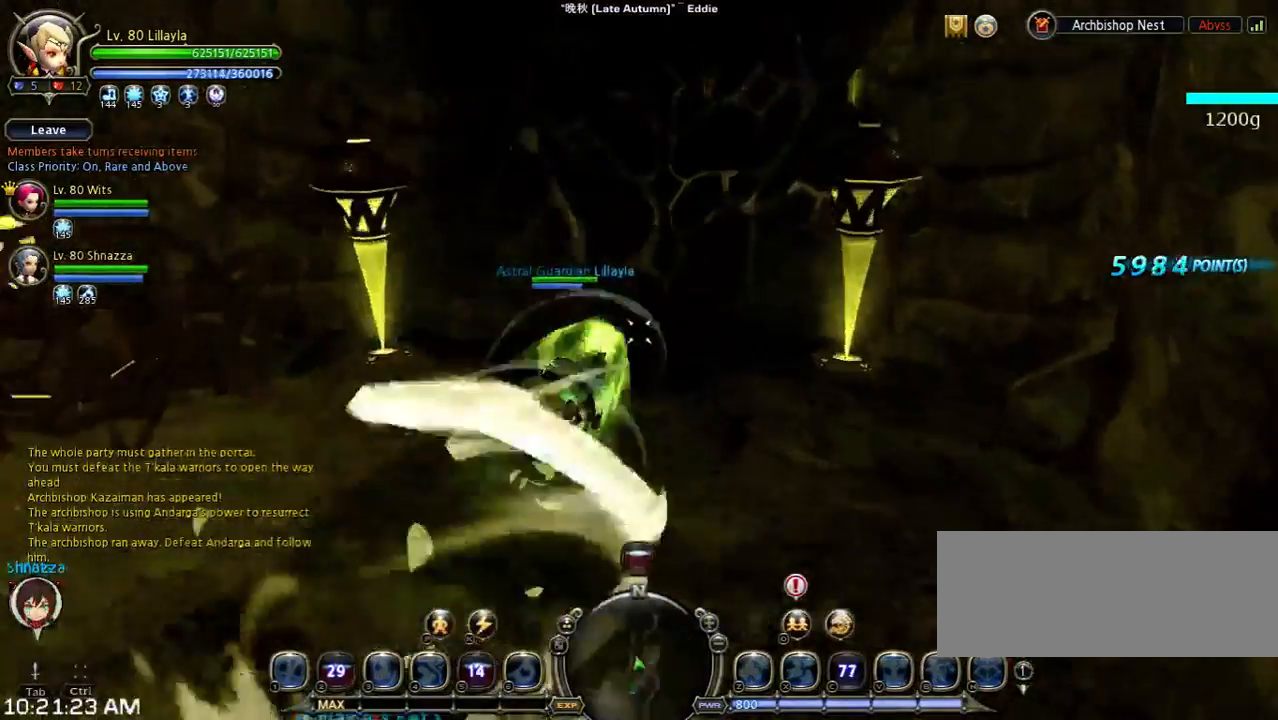
{"keys": ["w"], "events": [[233, "4", "down"], [467, "4", "up"]]}
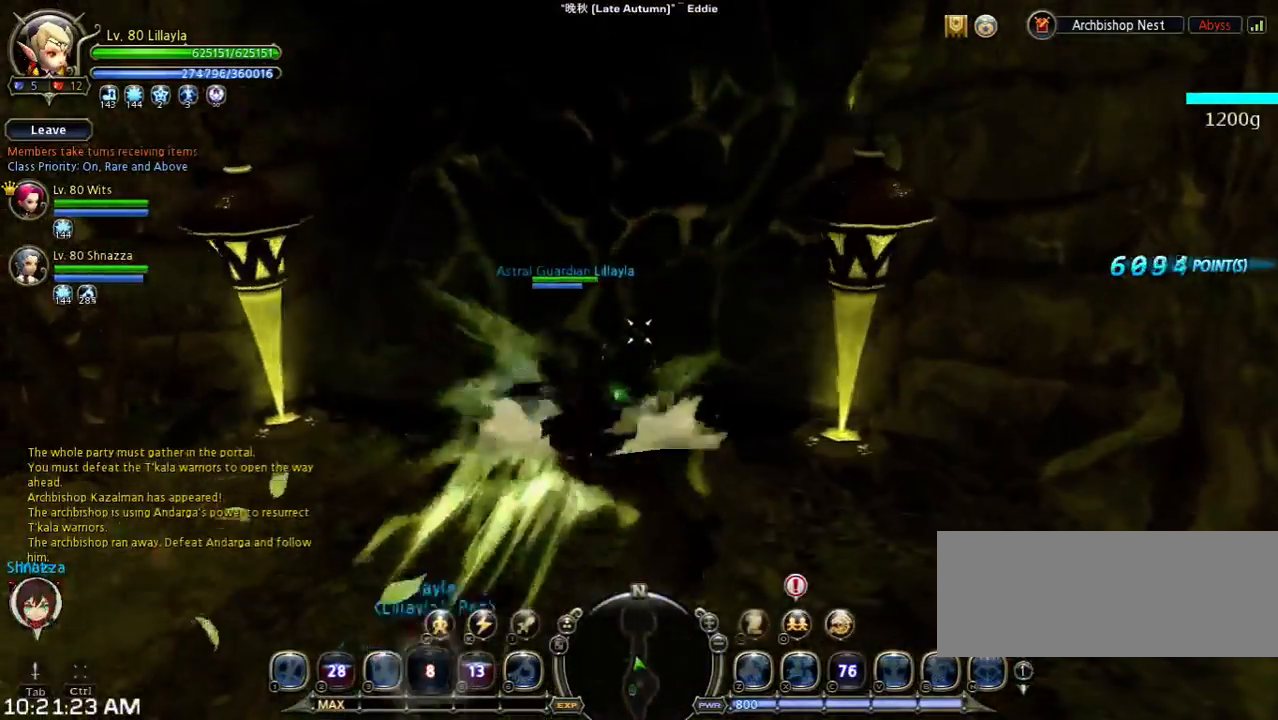
{"keys": ["shift", "space", "w"], "events": [[267, "shift", "down"], [467, "space", "down"]]}
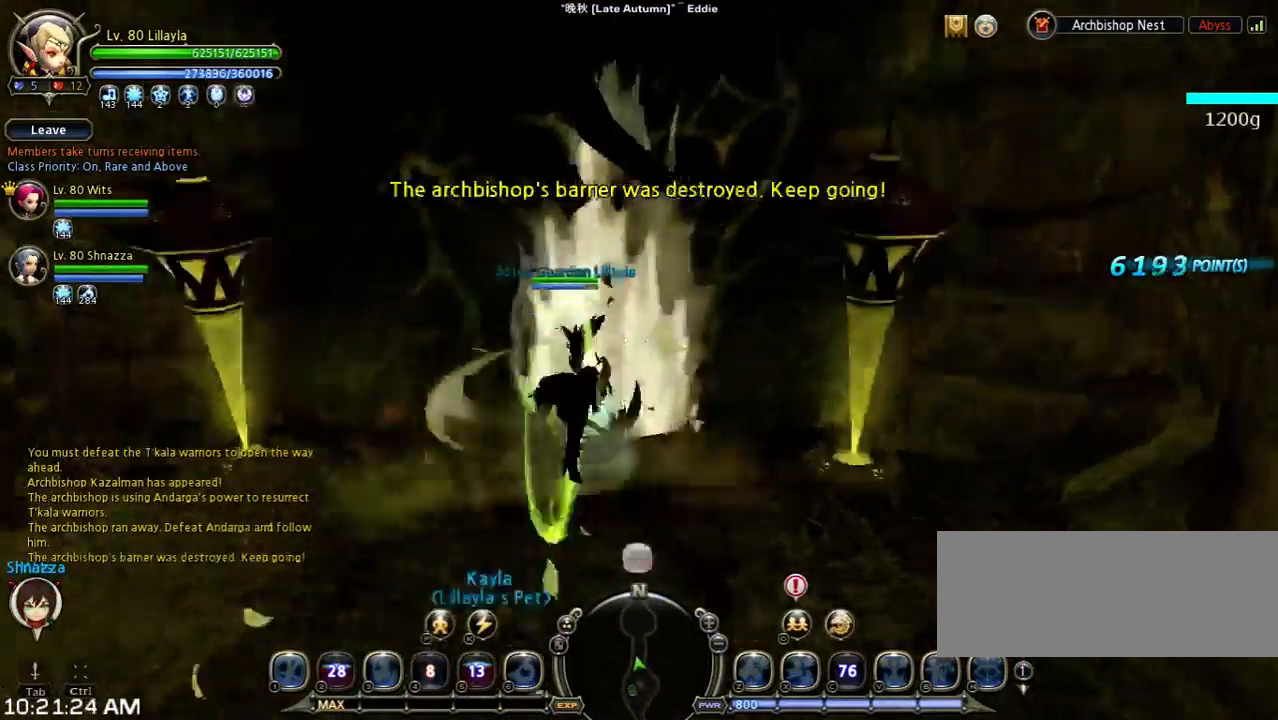
{"keys": ["w"], "events": [[200, "shift", "up"], [500, "space", "up"]]}
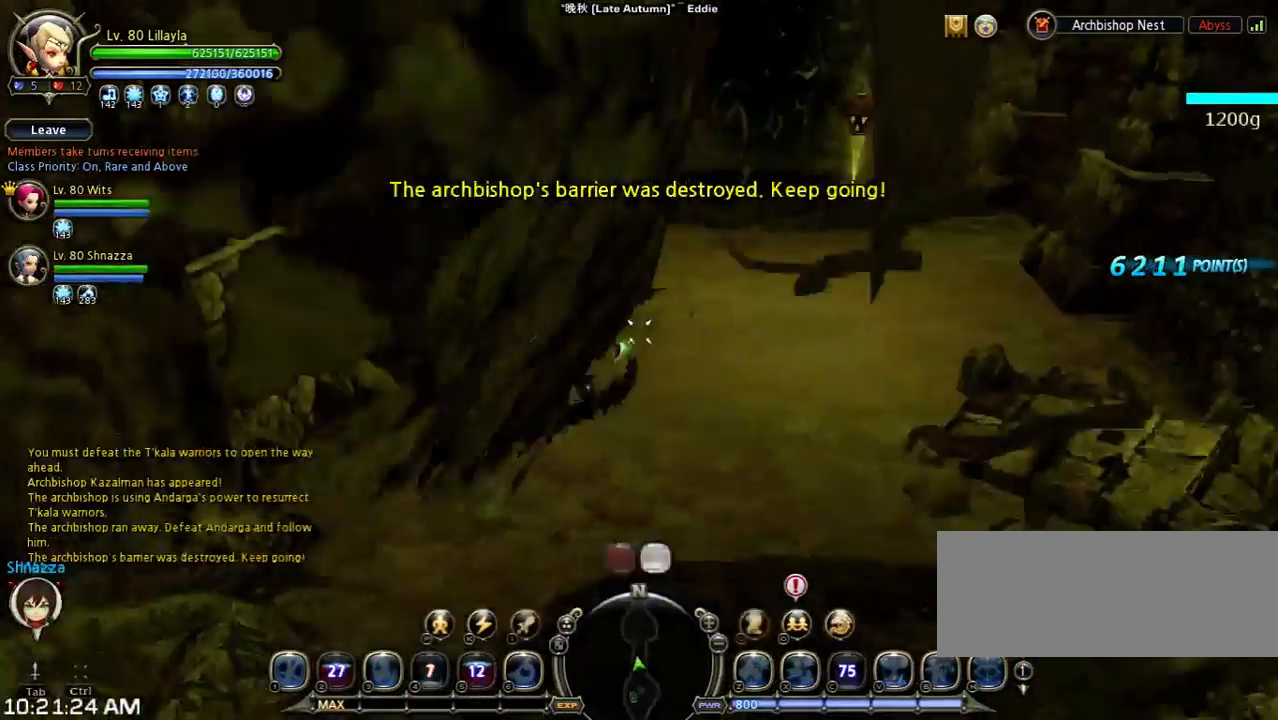
{"keys": ["shift", "w"], "events": [[67, "shift", "down"]]}
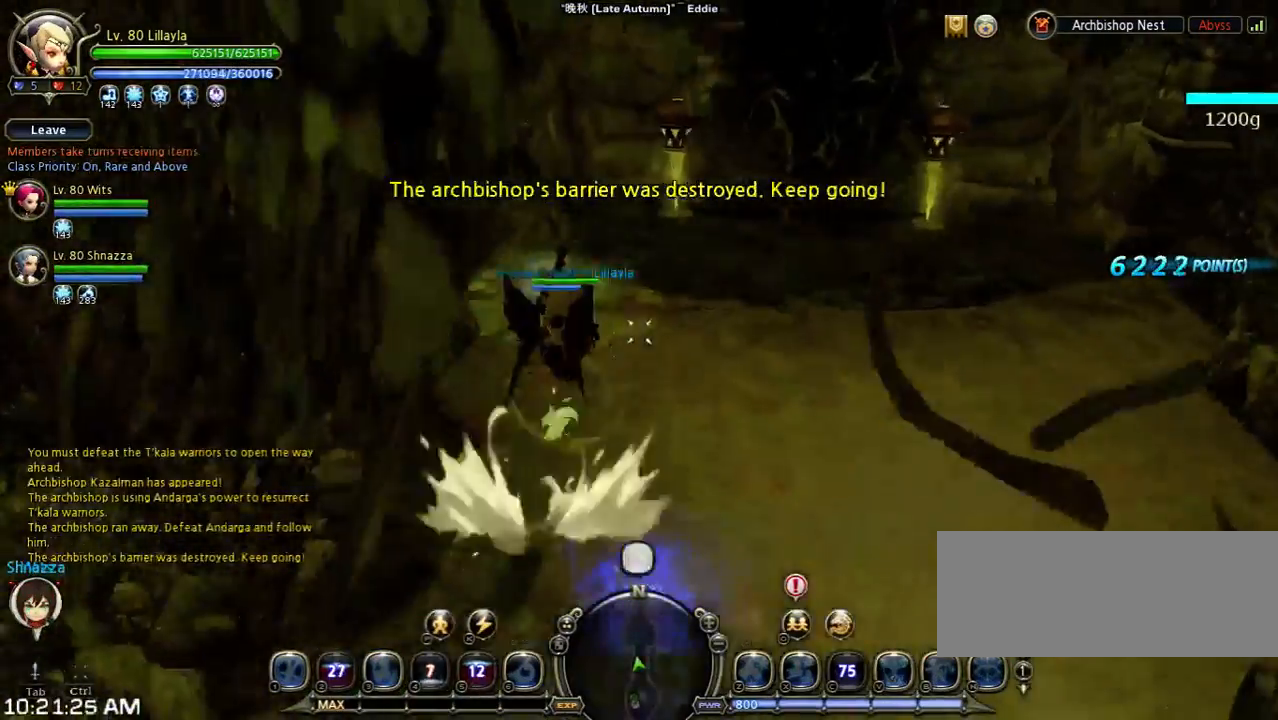
{"keys": ["w"], "events": [[33, "shift", "up"]]}
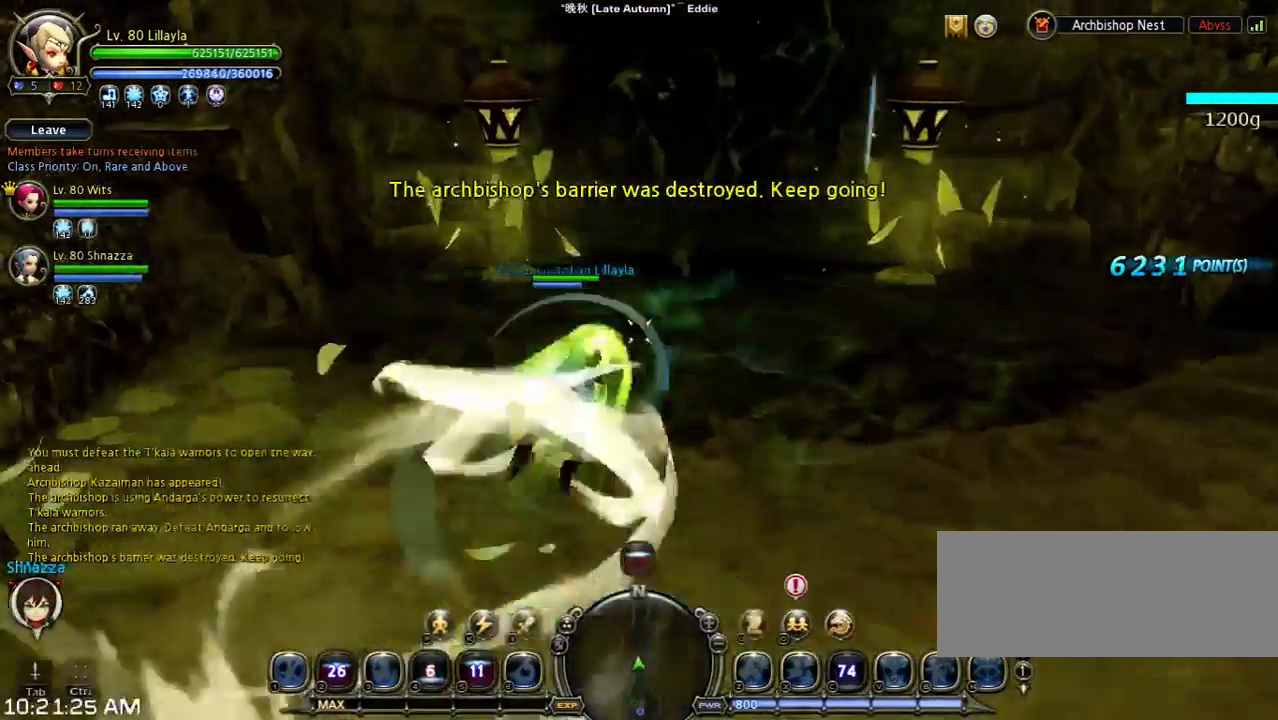
{"keys": ["shift", "w"], "events": [[200, "x", "down"], [433, "shift", "down"], [433, "x", "up"]]}
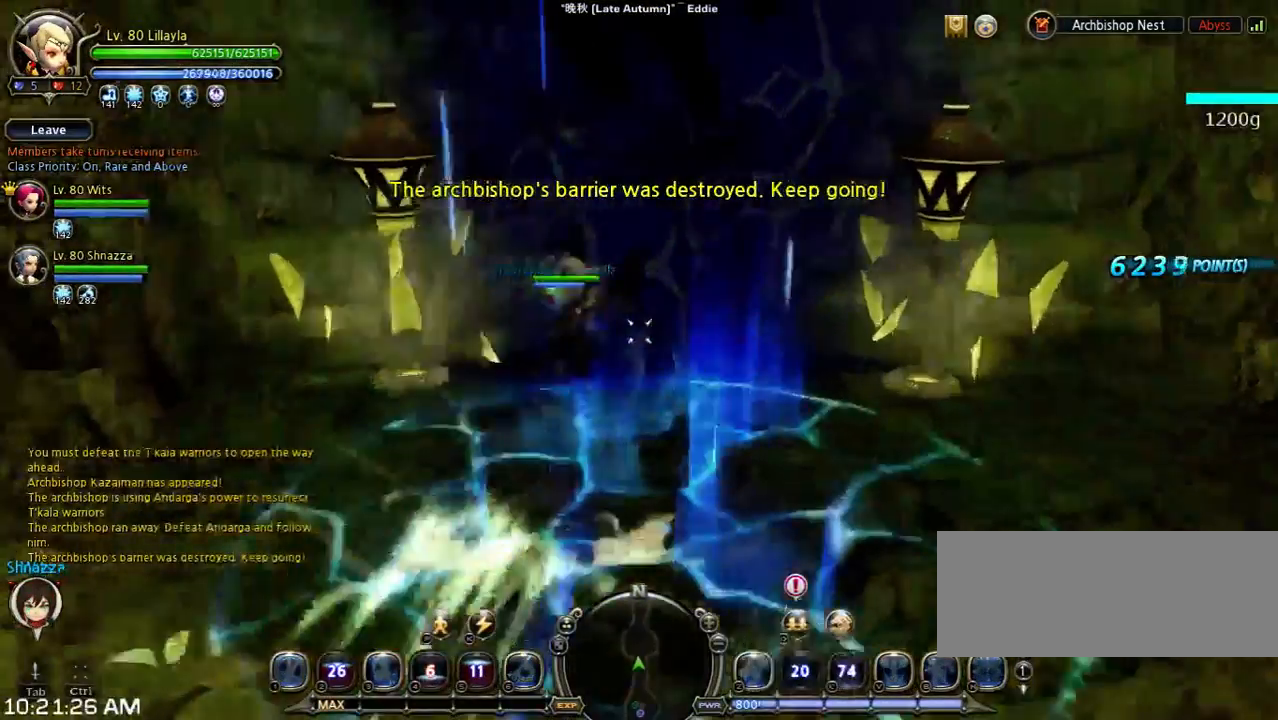
{"keys": ["w"], "events": [[233, "shift", "up"], [233, "space", "down"], [433, "space", "up"]]}
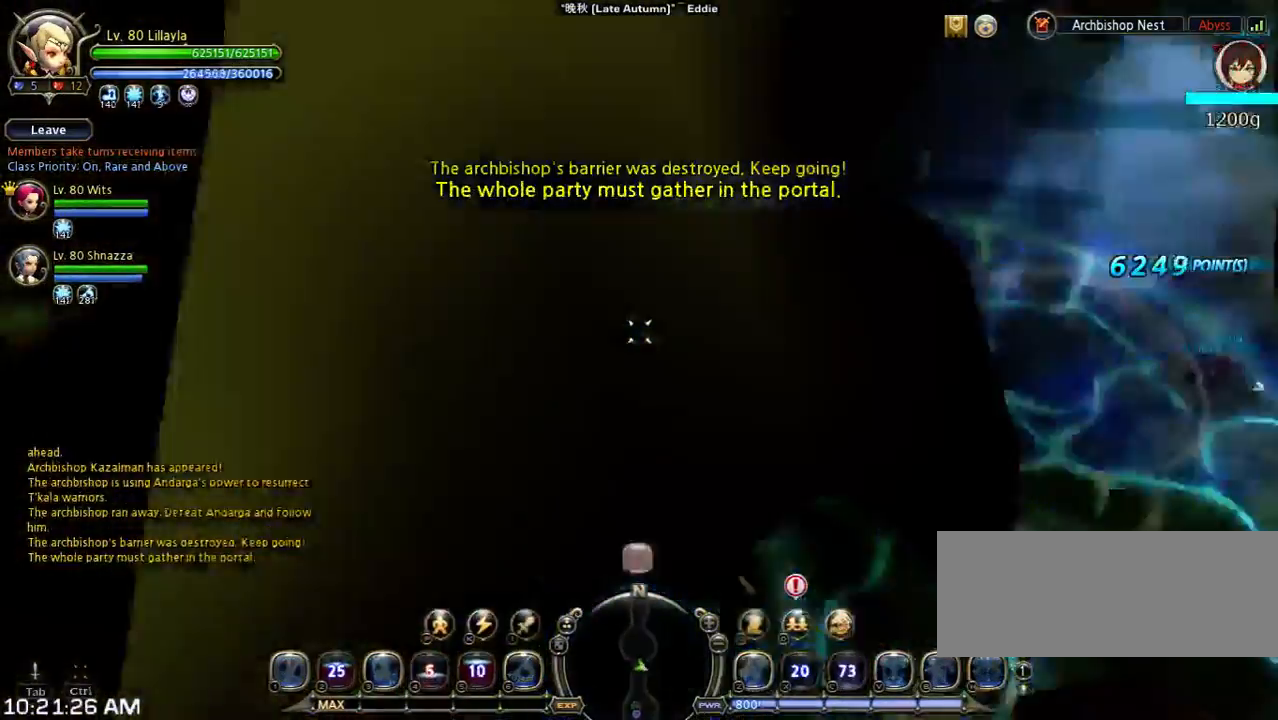
{"keys": ["d"], "events": [[33, "d", "down"], [400, "w", "up"]]}
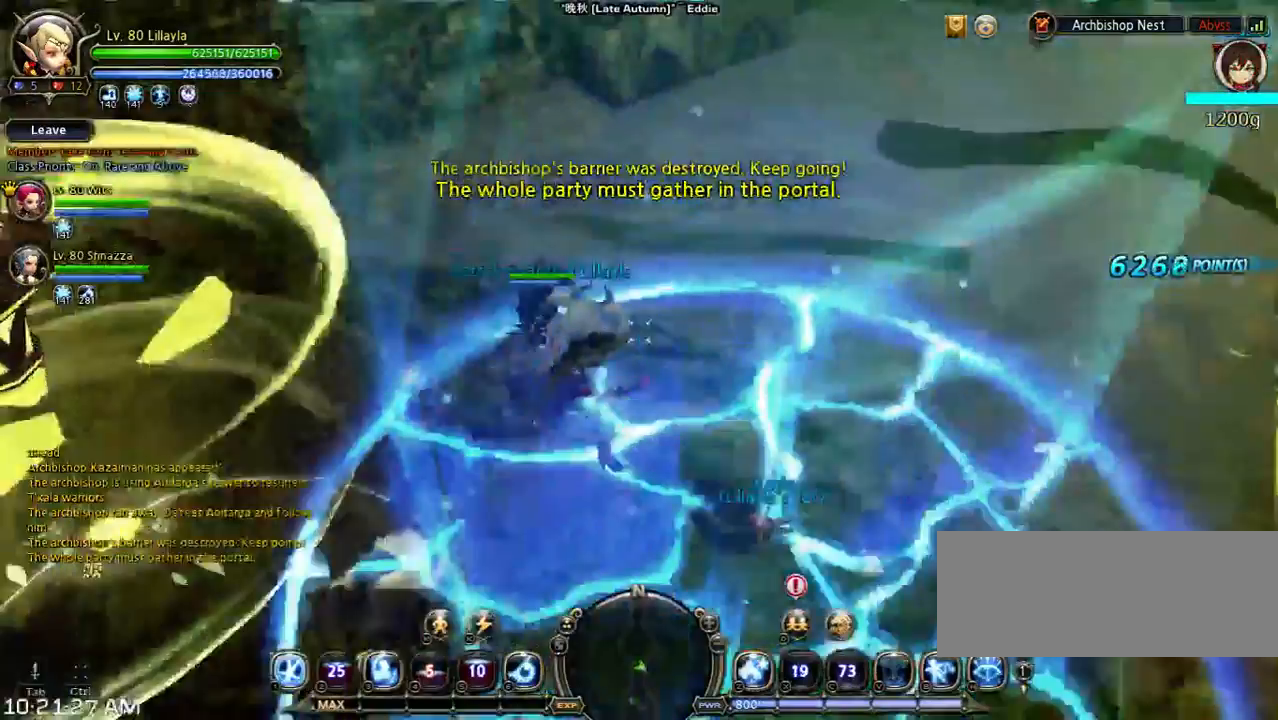
{"keys": ["2", "d"], "events": [[300, "tilde", "down"], [433, "2", "down"], [500, "tilde", "up"]]}
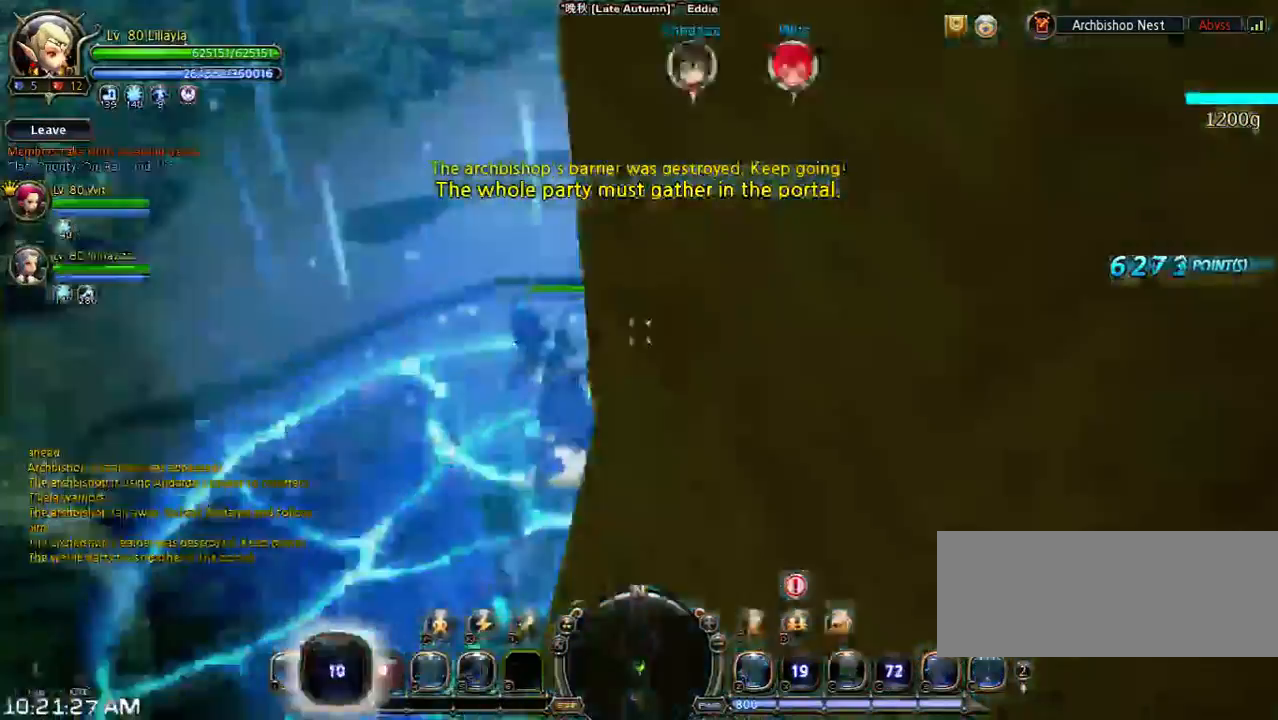
{"keys": [], "events": [[167, "2", "up"], [167, "d", "up"]]}
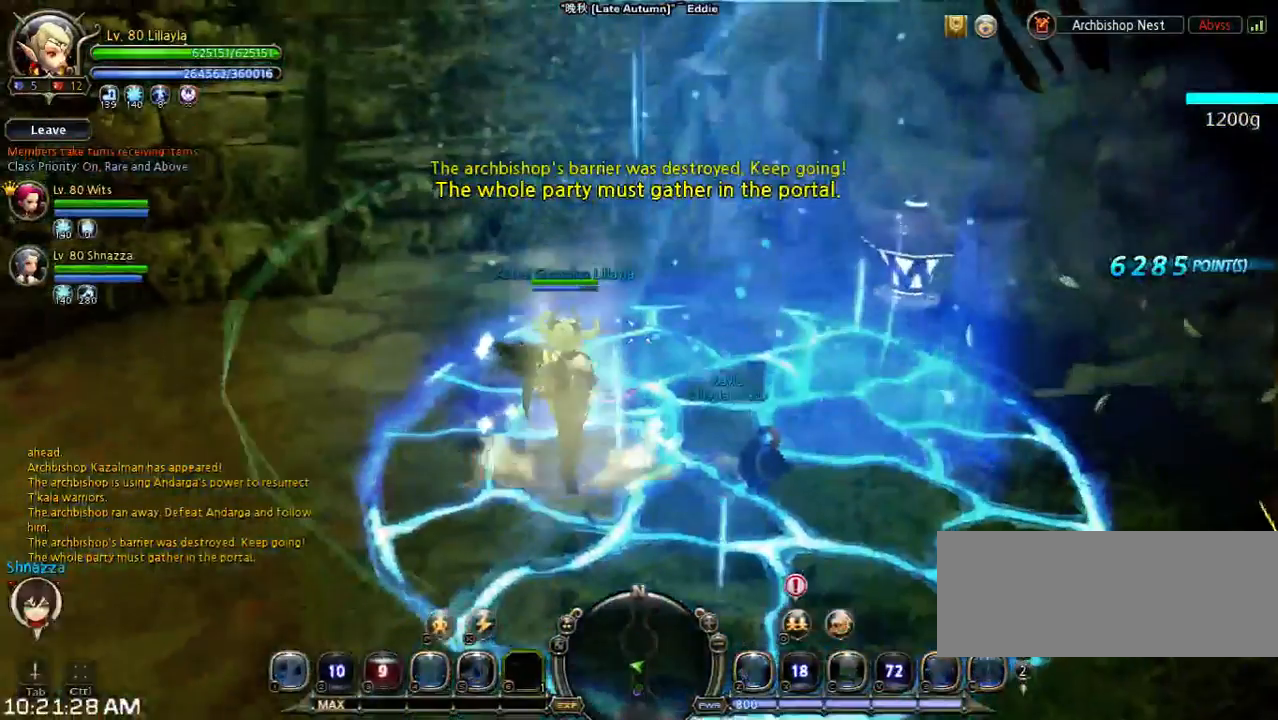
{"keys": ["4", "w"], "events": [[33, "w", "down"], [400, "4", "down"]]}
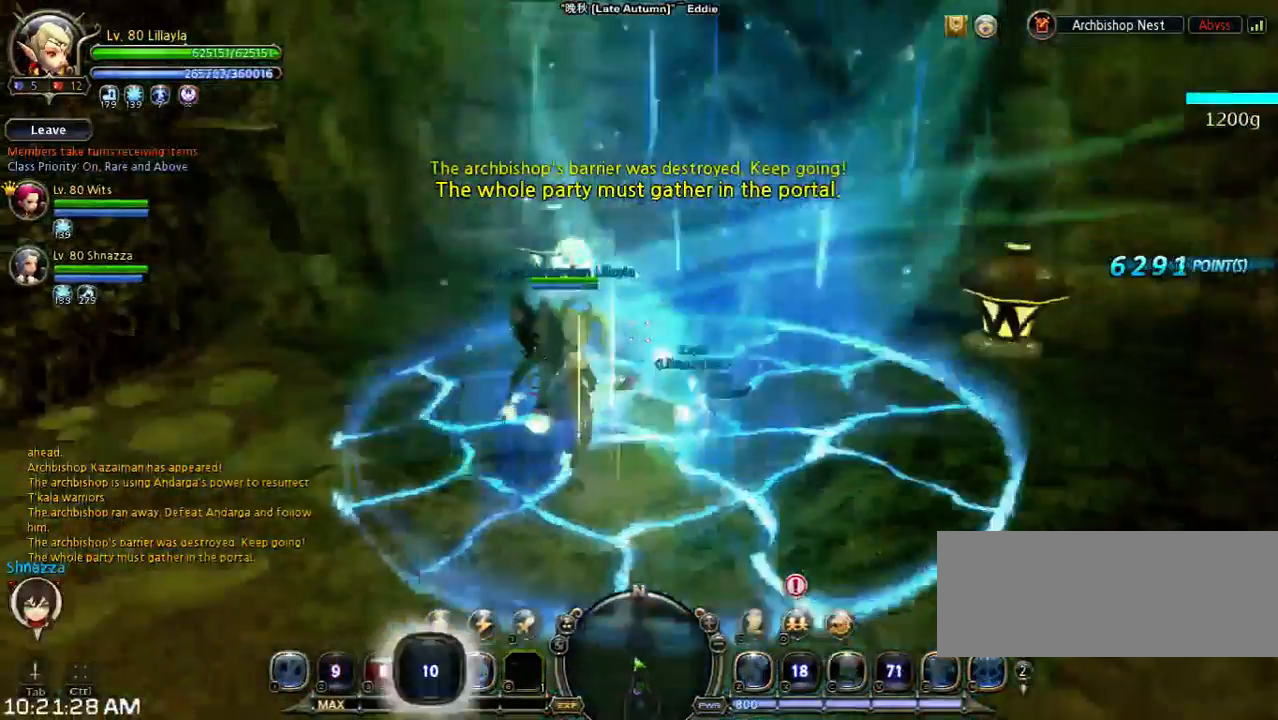
{"keys": [], "events": [[33, "tilde", "down"], [133, "4", "up"], [200, "tilde", "up"], [433, "w", "up"]]}
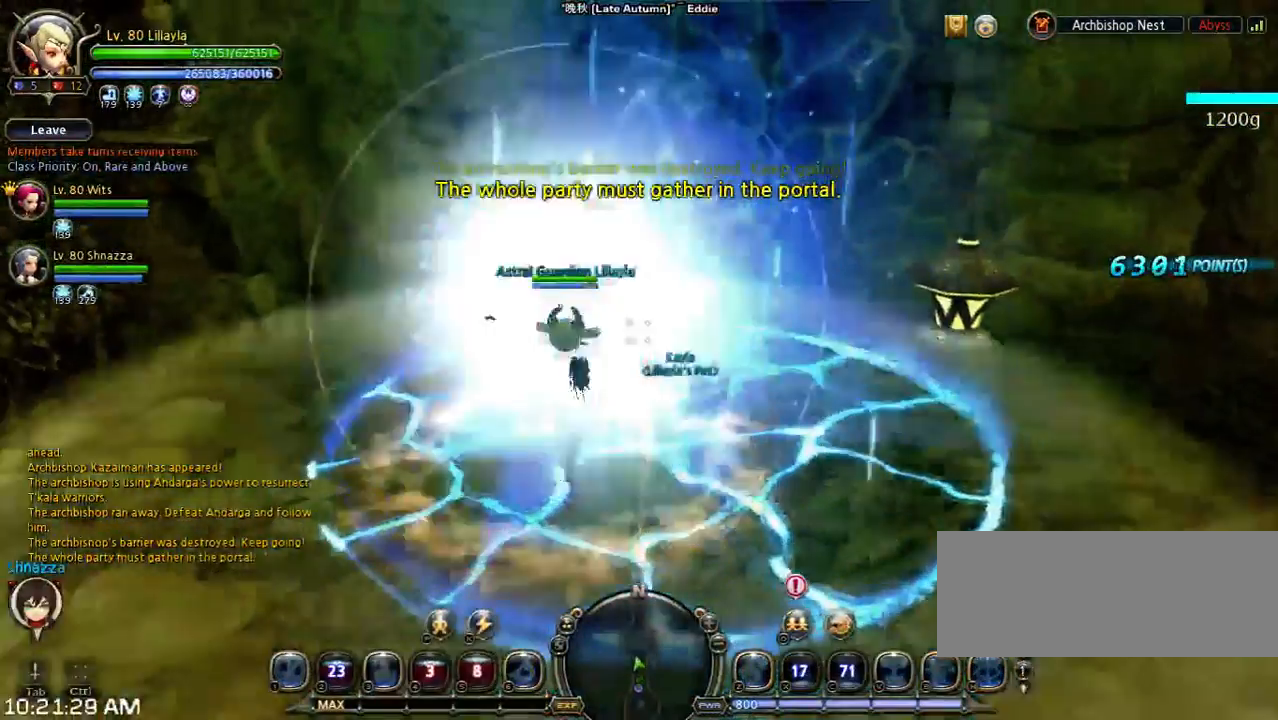
{"keys": ["w"], "events": [[367, "w", "down"]]}
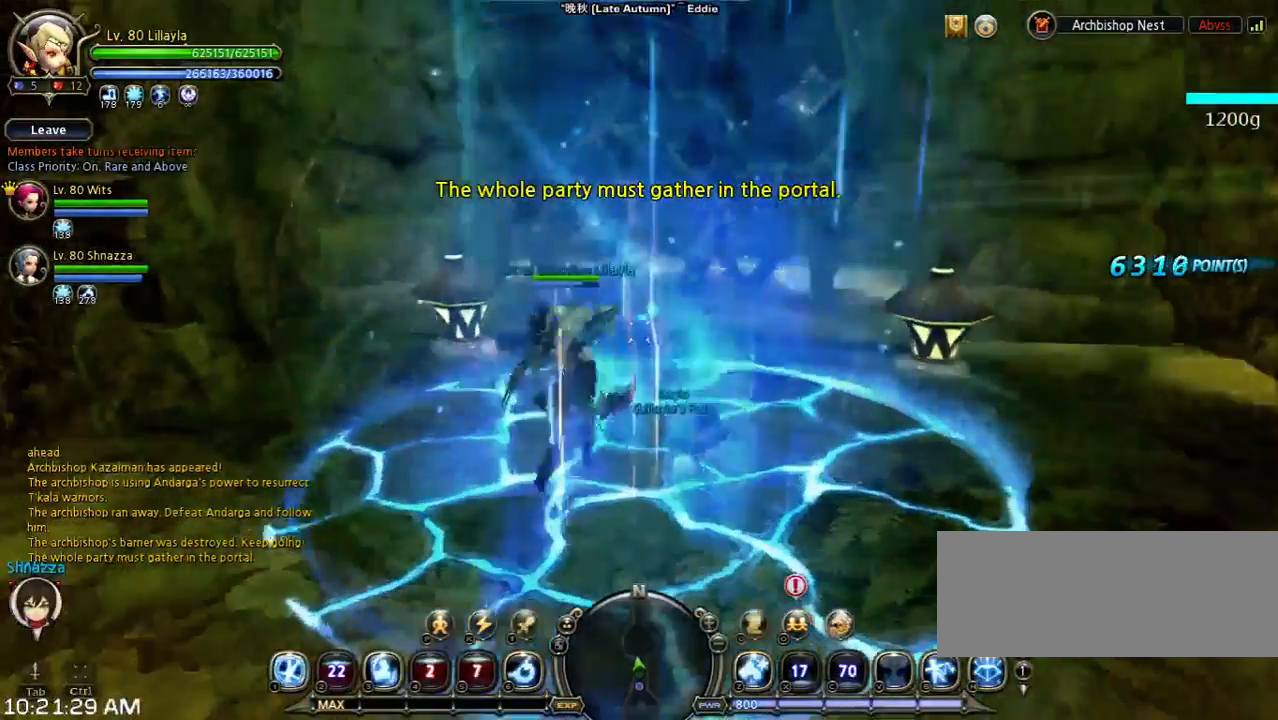
{"keys": [], "events": [[33, "w", "up"]]}
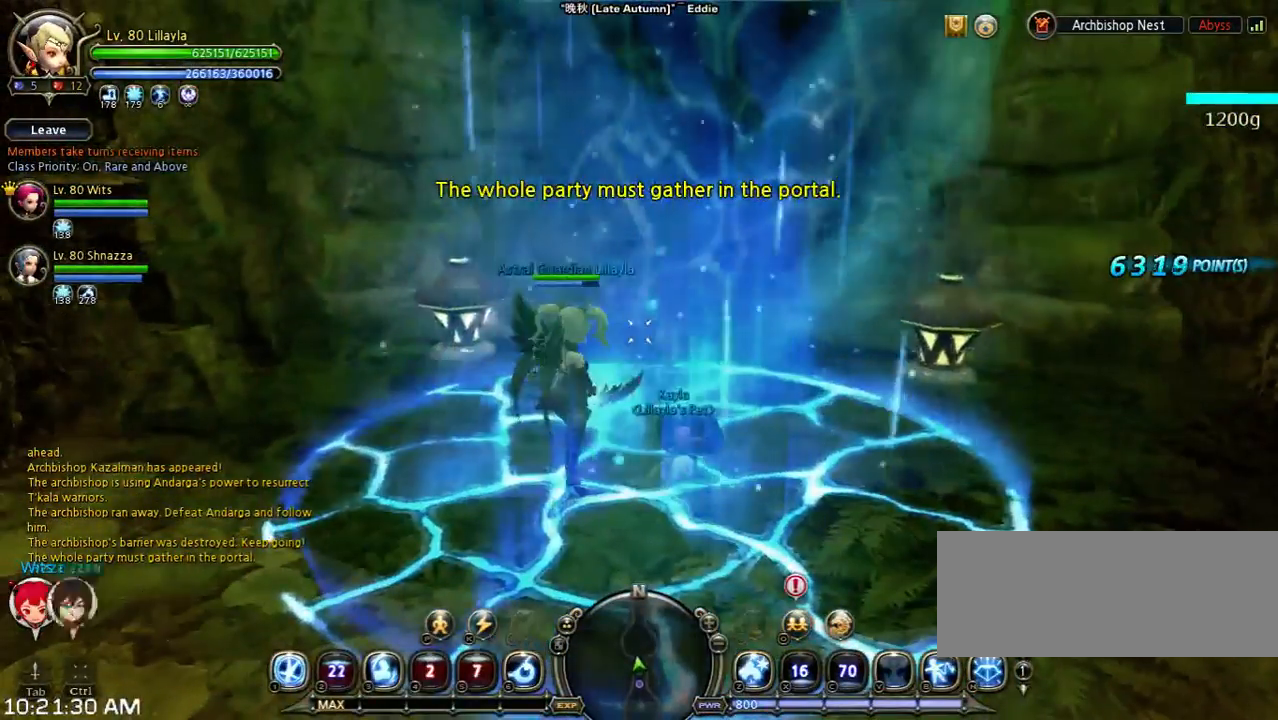
{"keys": [], "events": []}
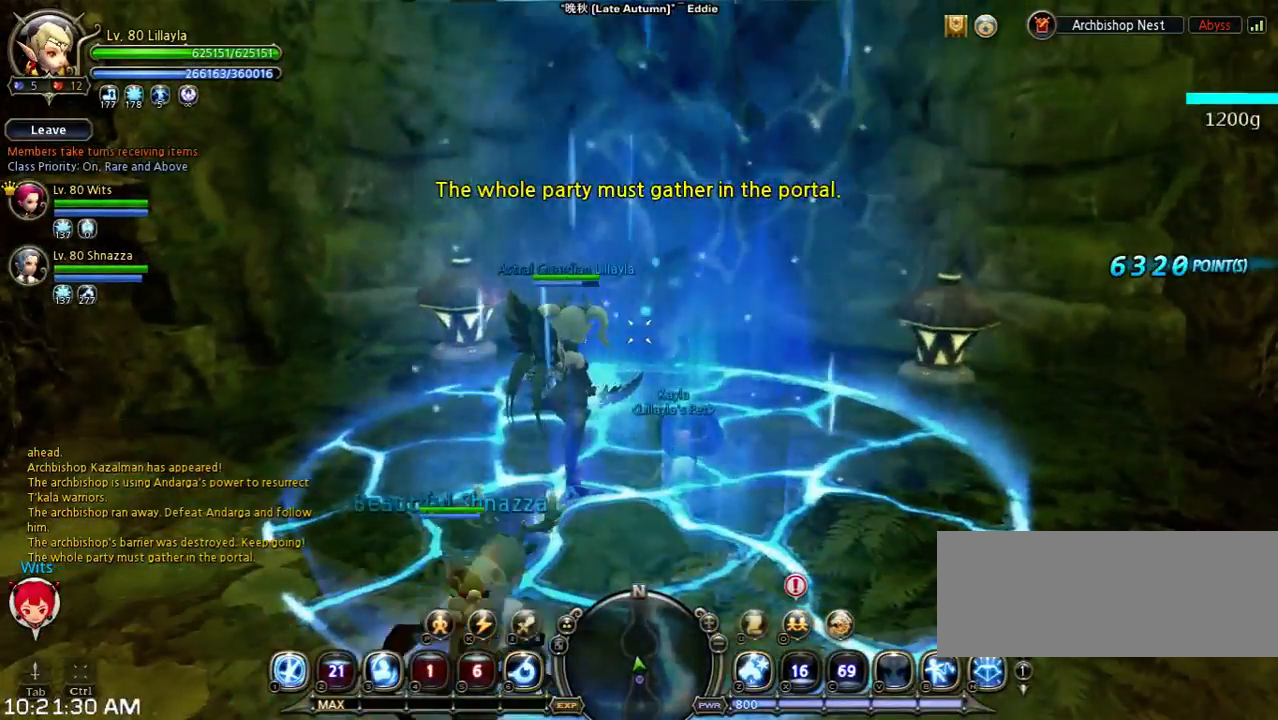
{"keys": [], "events": []}
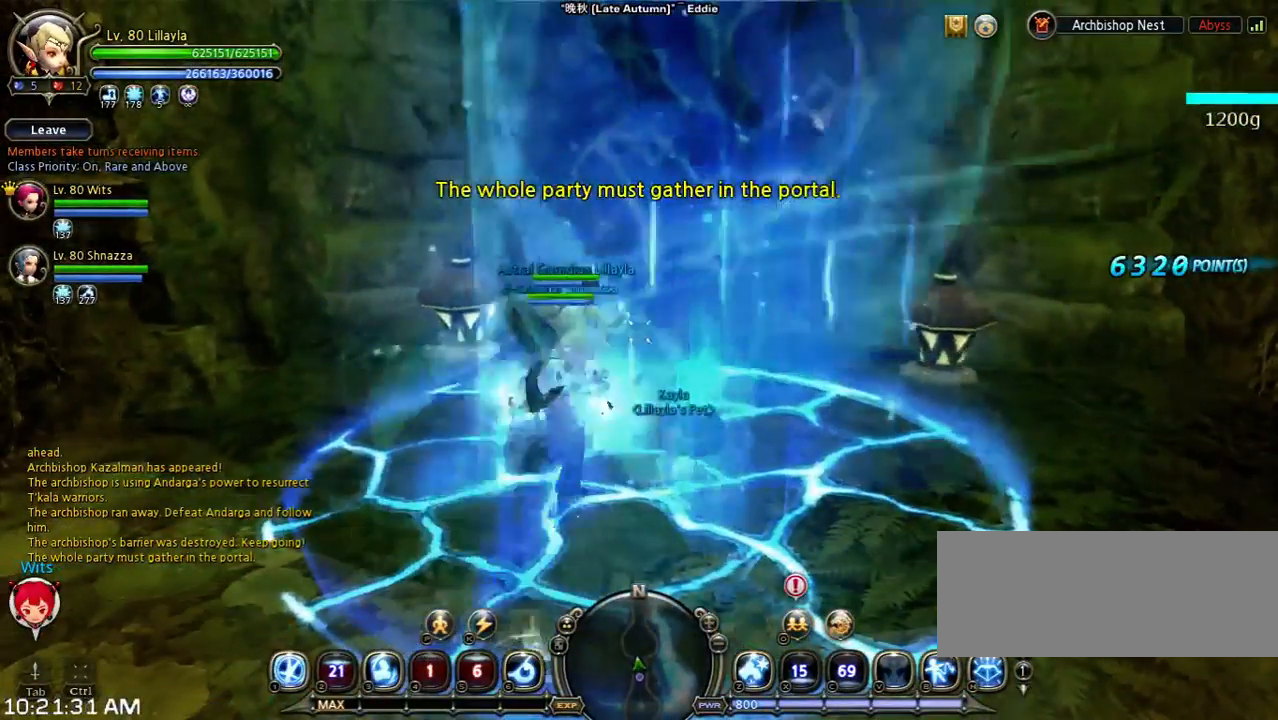
{"keys": [], "events": []}
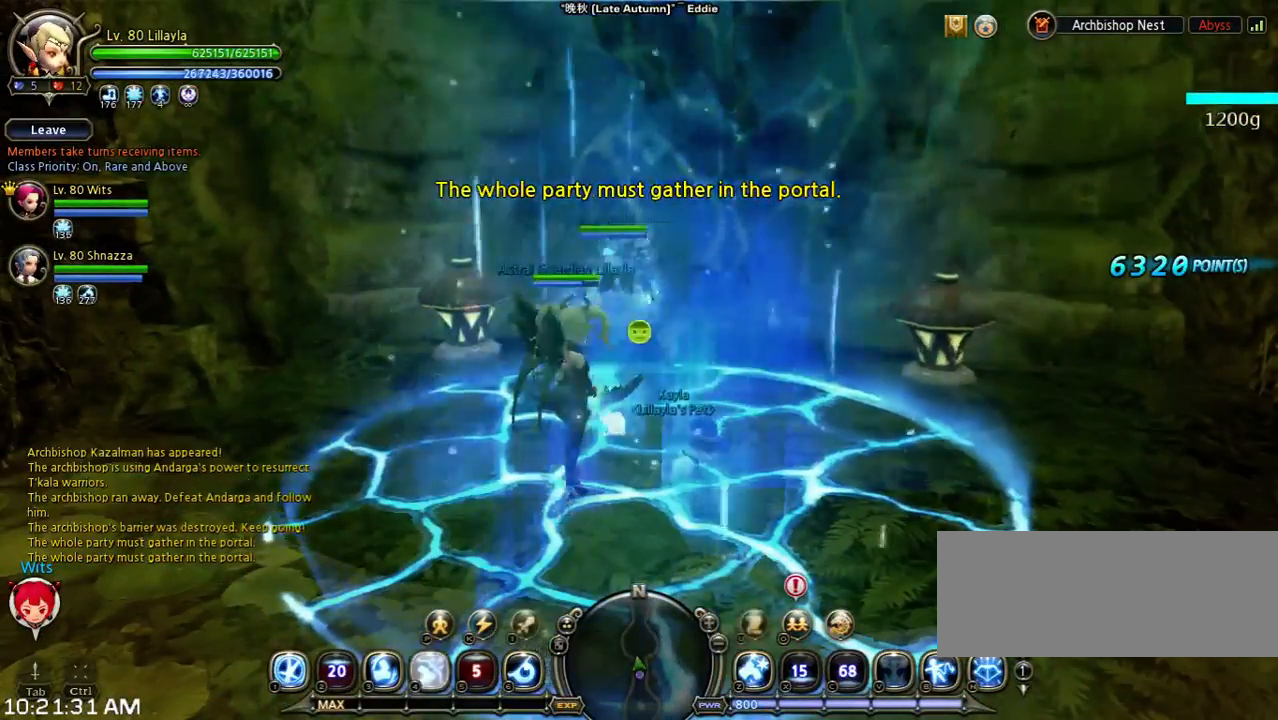
{"keys": [], "events": []}
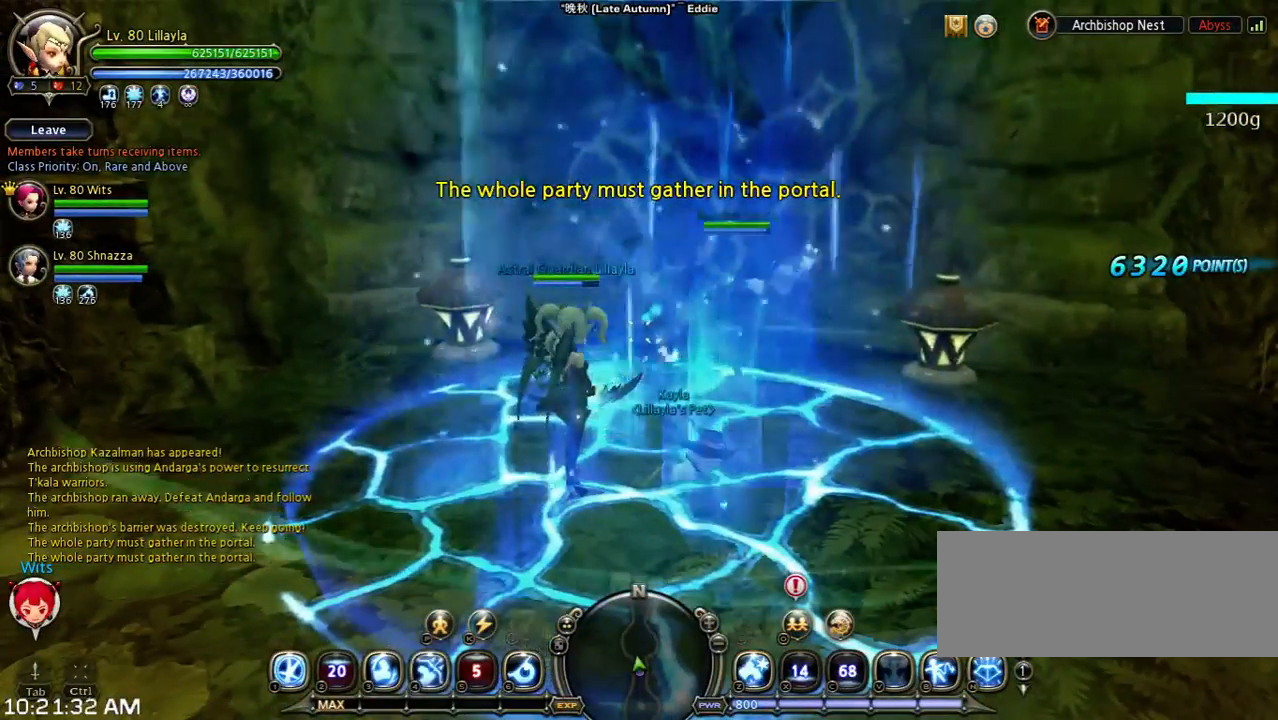
{"keys": [], "events": []}
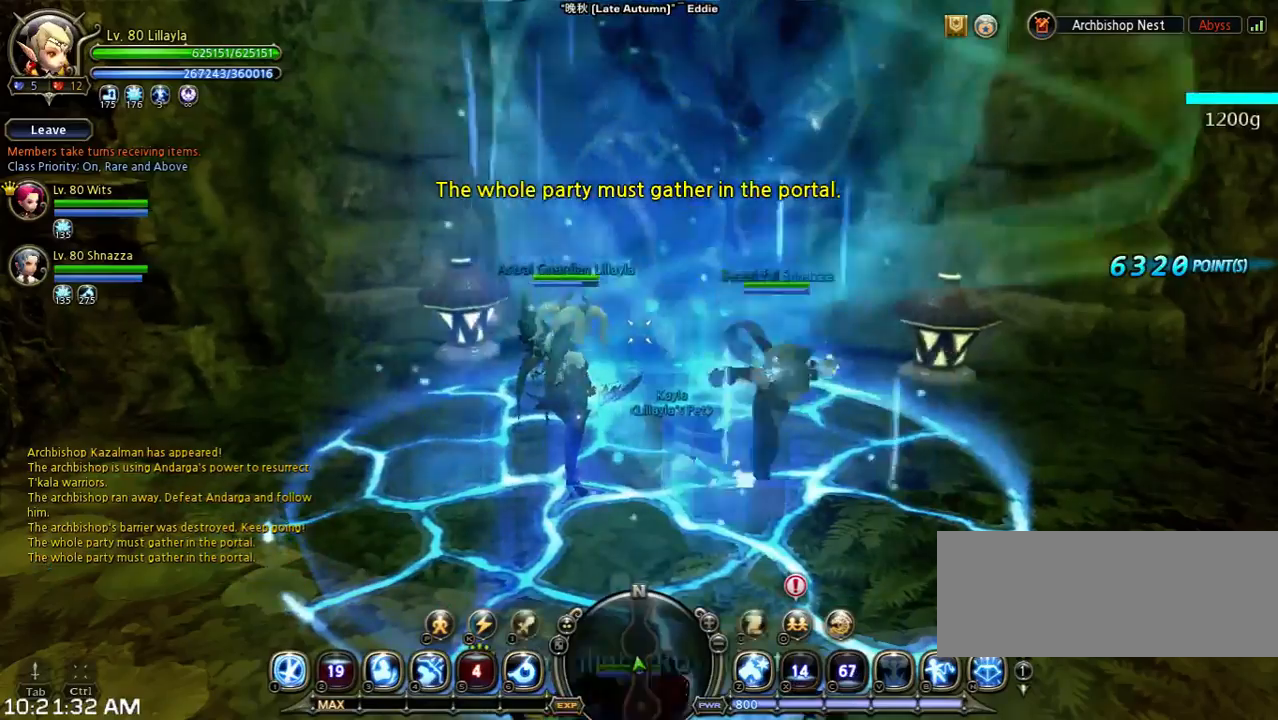
{"keys": [], "events": []}
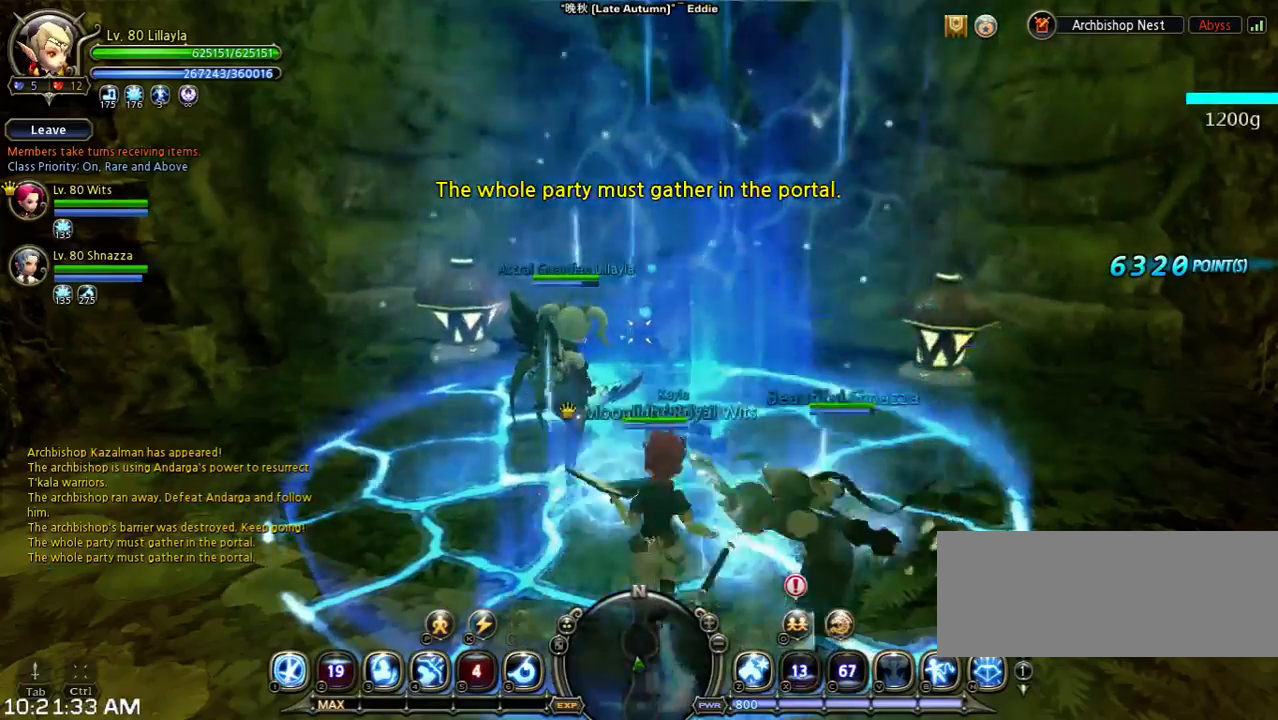
{"keys": [], "events": []}
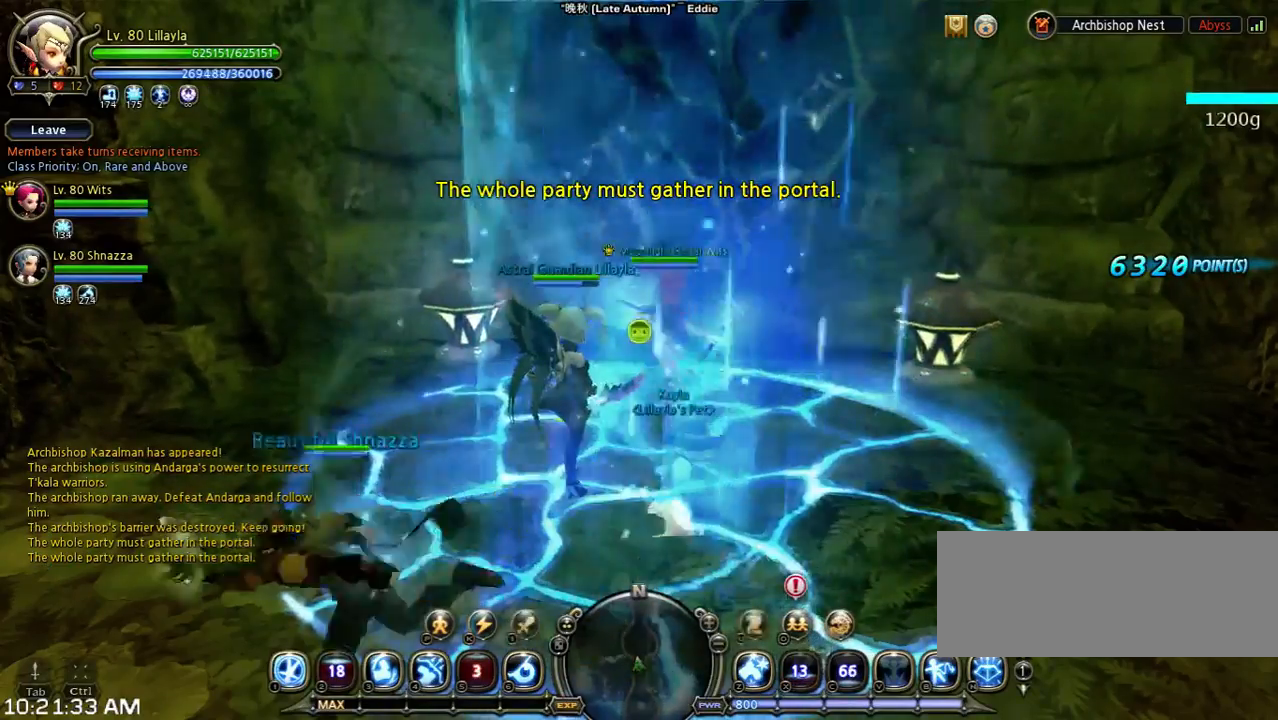
{"keys": [], "events": []}
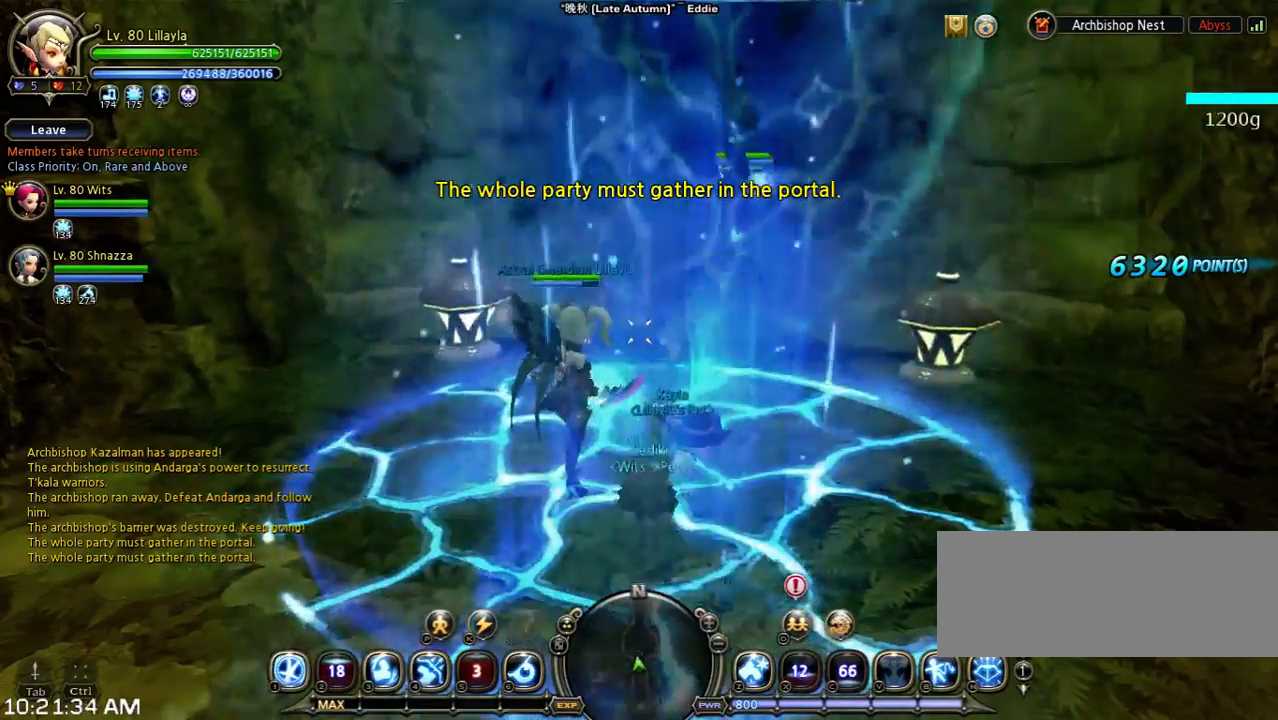
{"keys": ["w"], "events": [[333, "w", "down"]]}
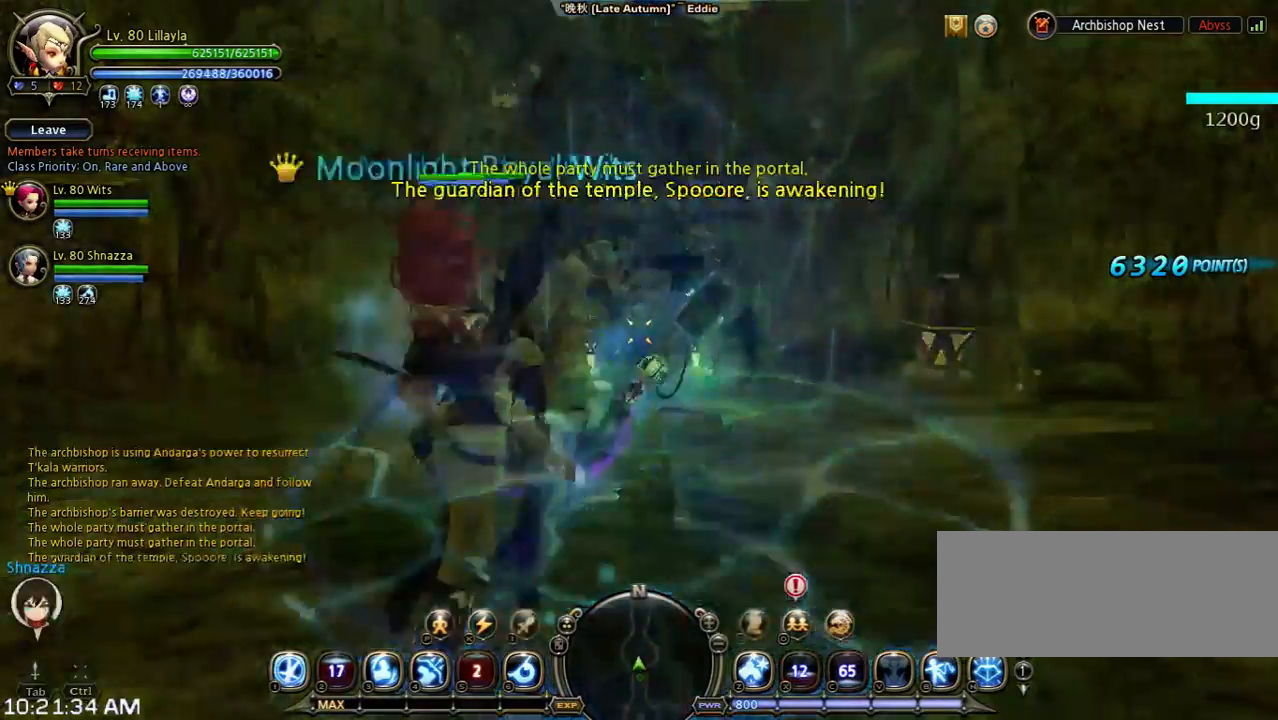
{"keys": ["shift", "w"], "events": [[300, "shift", "down"]]}
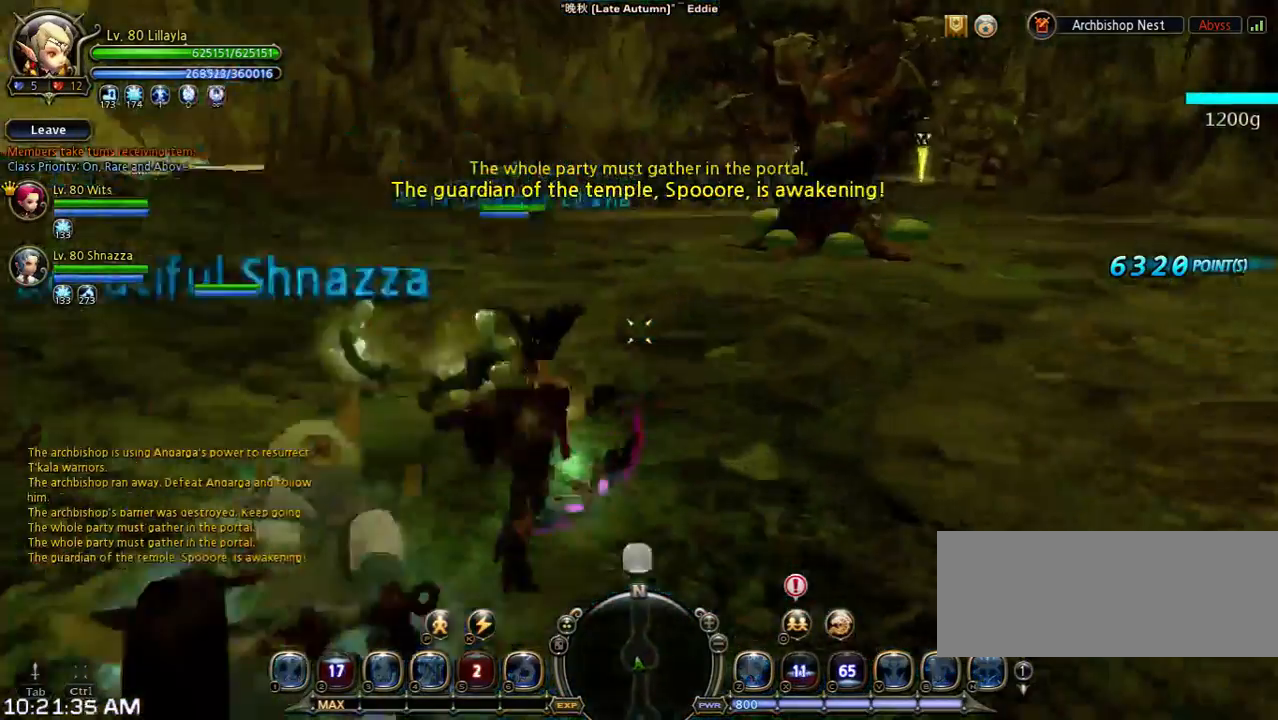
{"keys": ["space", "w"], "events": [[233, "space", "down"], [367, "shift", "up"]]}
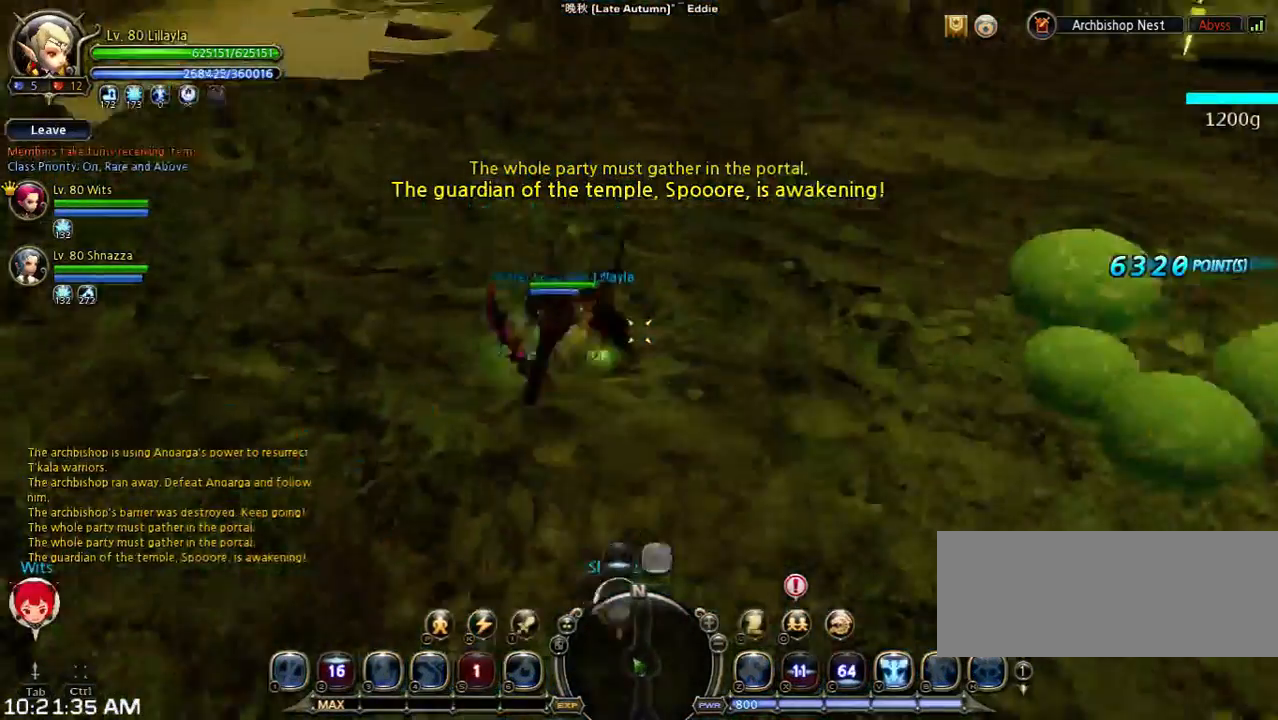
{"keys": ["a", "shift", "w"], "events": [[200, "space", "up"], [333, "a", "down"], [333, "shift", "down"]]}
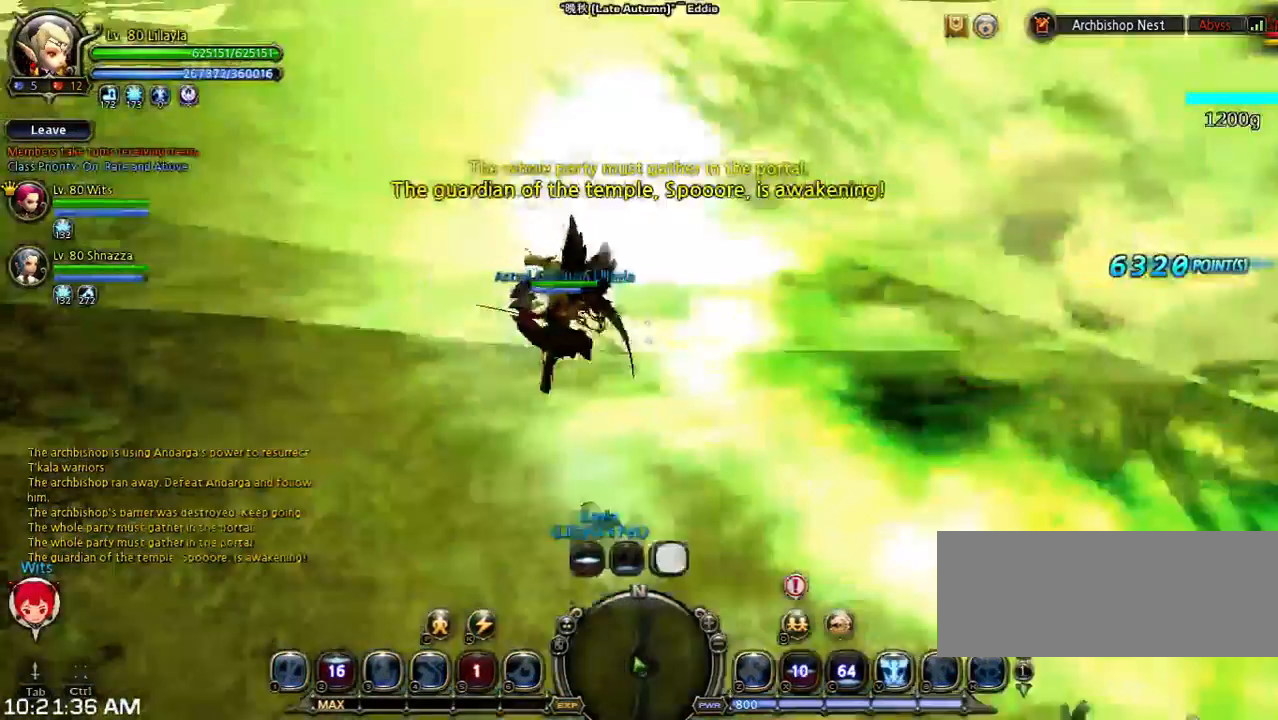
{"keys": ["w"], "events": [[300, "shift", "up"], [367, "a", "up"]]}
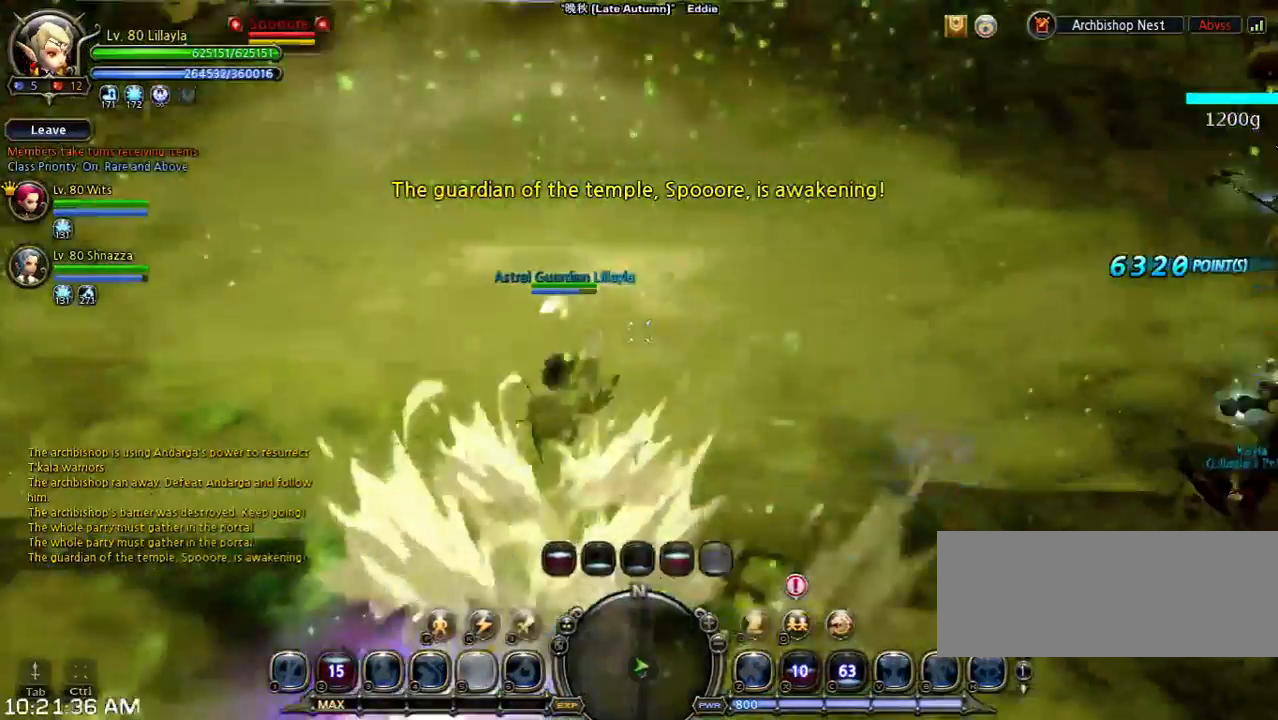
{"keys": ["w"], "events": []}